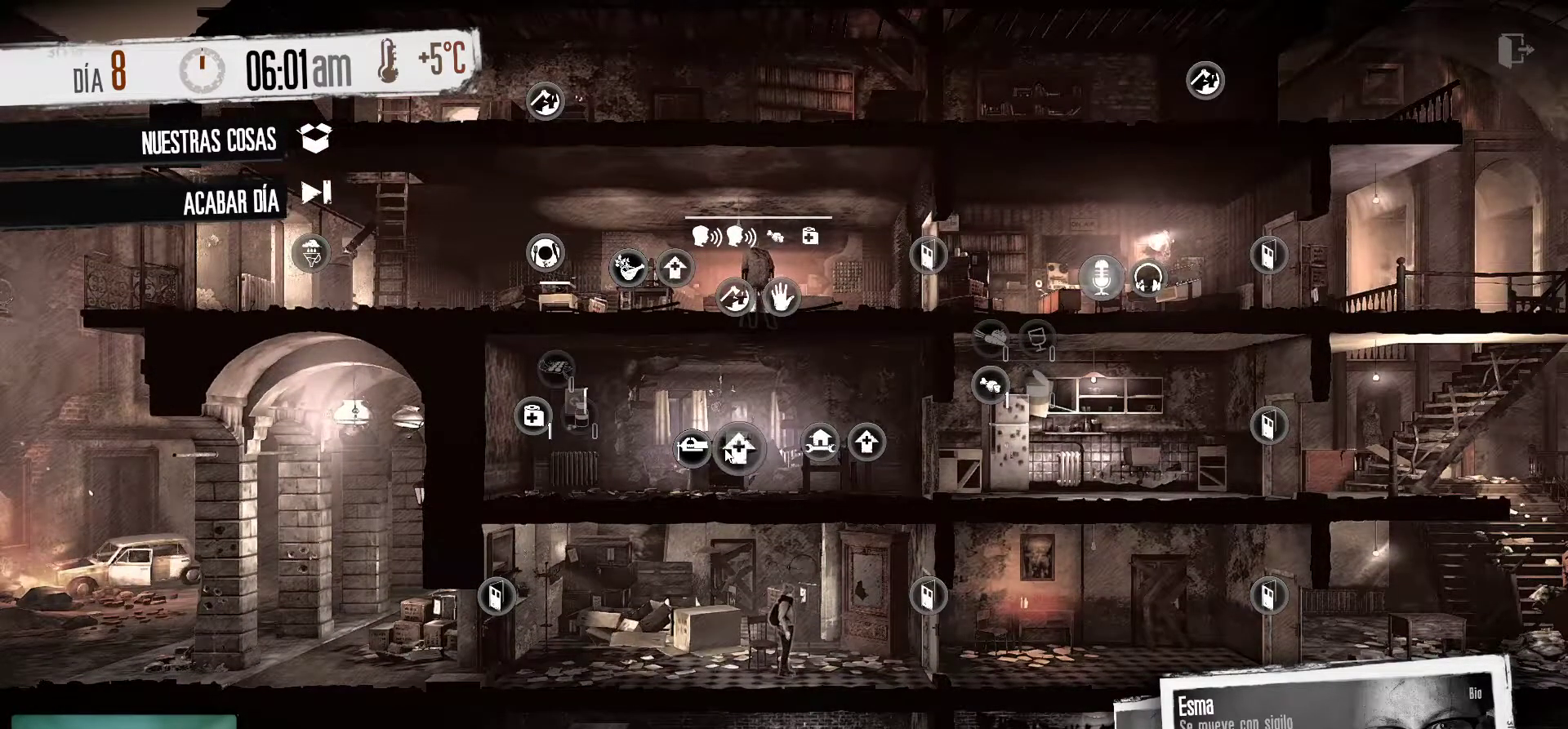
Gameplay with keyboard and mouse; each line is a JSON object with the keys and mouse buttons held at the frame after it. "events" lists presses ("down") and releases ("up") of "1", "2", "3", "4", "5", "a", "alt", "c", "caps_lock", "ctrl", "d", "e", "f", "g", "q", "r", "s", "shift", "space", "t", "tab", "v", "w", "x", "z", "mouse_left", "mouse_wheel" and "mouse_right" between this image and that frame as [ms after this image, input, new state], when the widget could be followed in between. "mouse_left", "mouse_wheel", "mouse_right" = the "left", "wheel", "right" buttons of the "mouse" list. No other keys are recorded. "wheel" means that the mouse wheel is clicked or scrolled. "mouse_move" is the direction in which the mouse moves at that frame (one of eight, or "still"), when it could be read.
{"keys": [], "mouse": [], "mouse_move": "right", "events": [[17, "mouse_right", "up"]]}
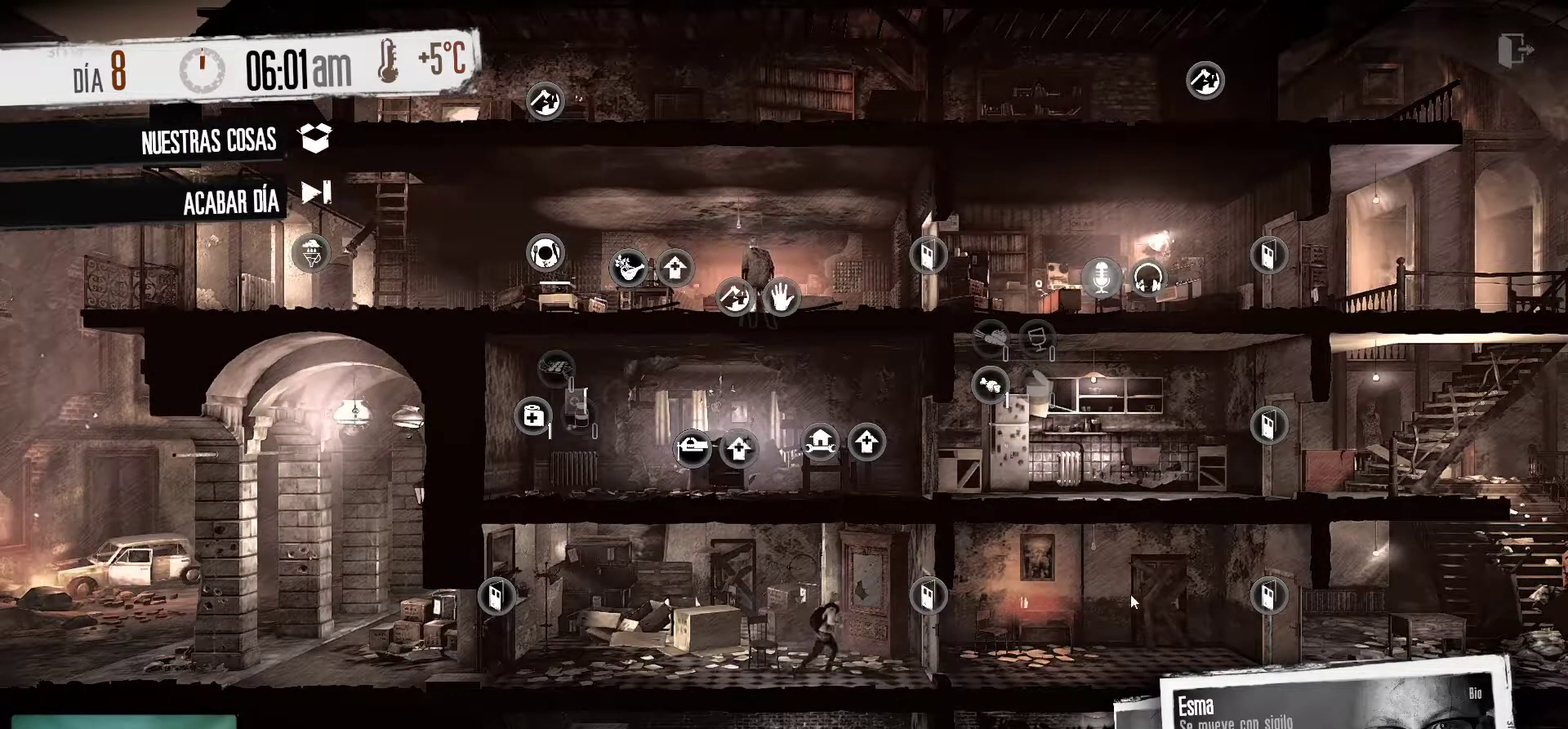
{"keys": [], "mouse": [], "mouse_move": "down-right", "events": []}
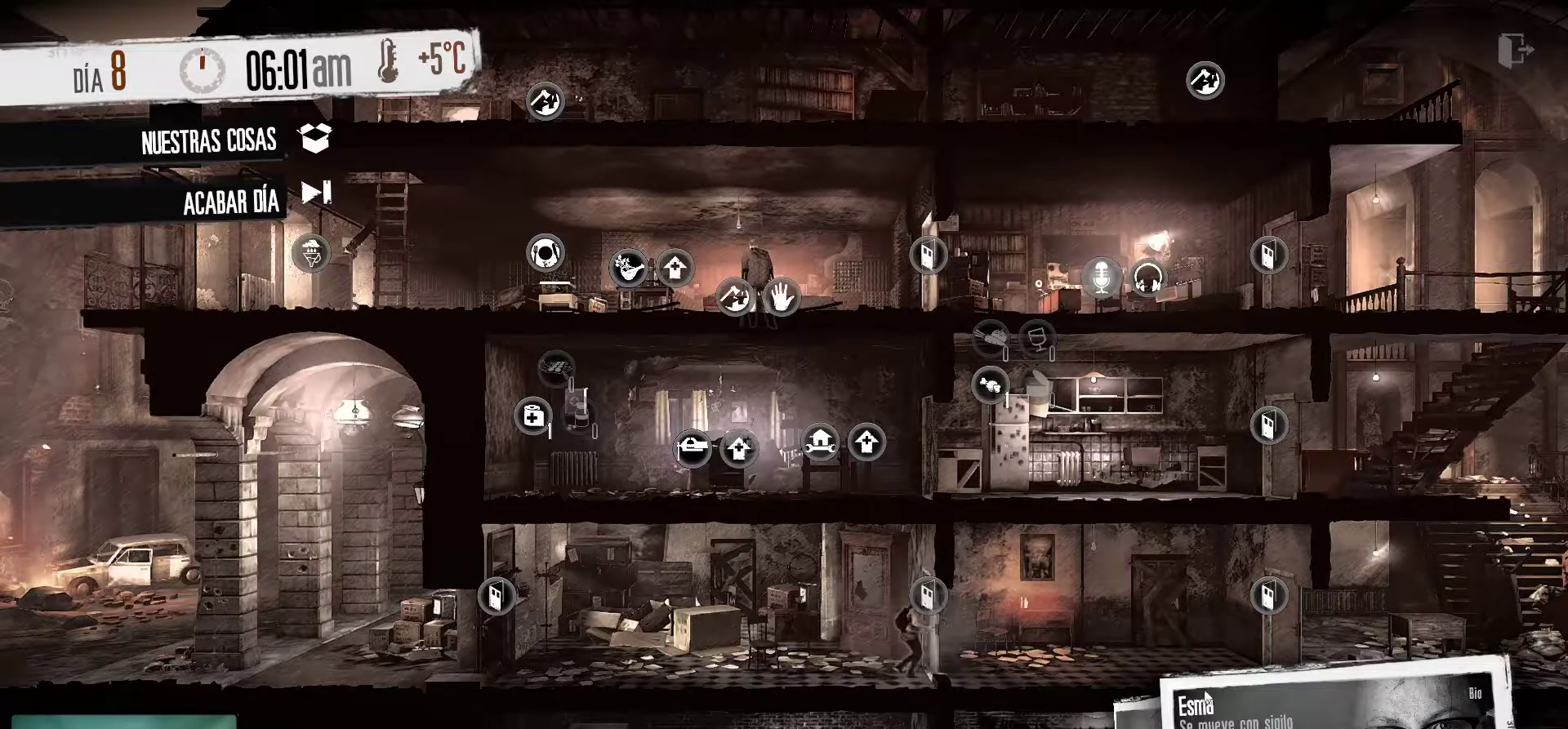
{"keys": [], "mouse": [], "mouse_move": "down", "events": []}
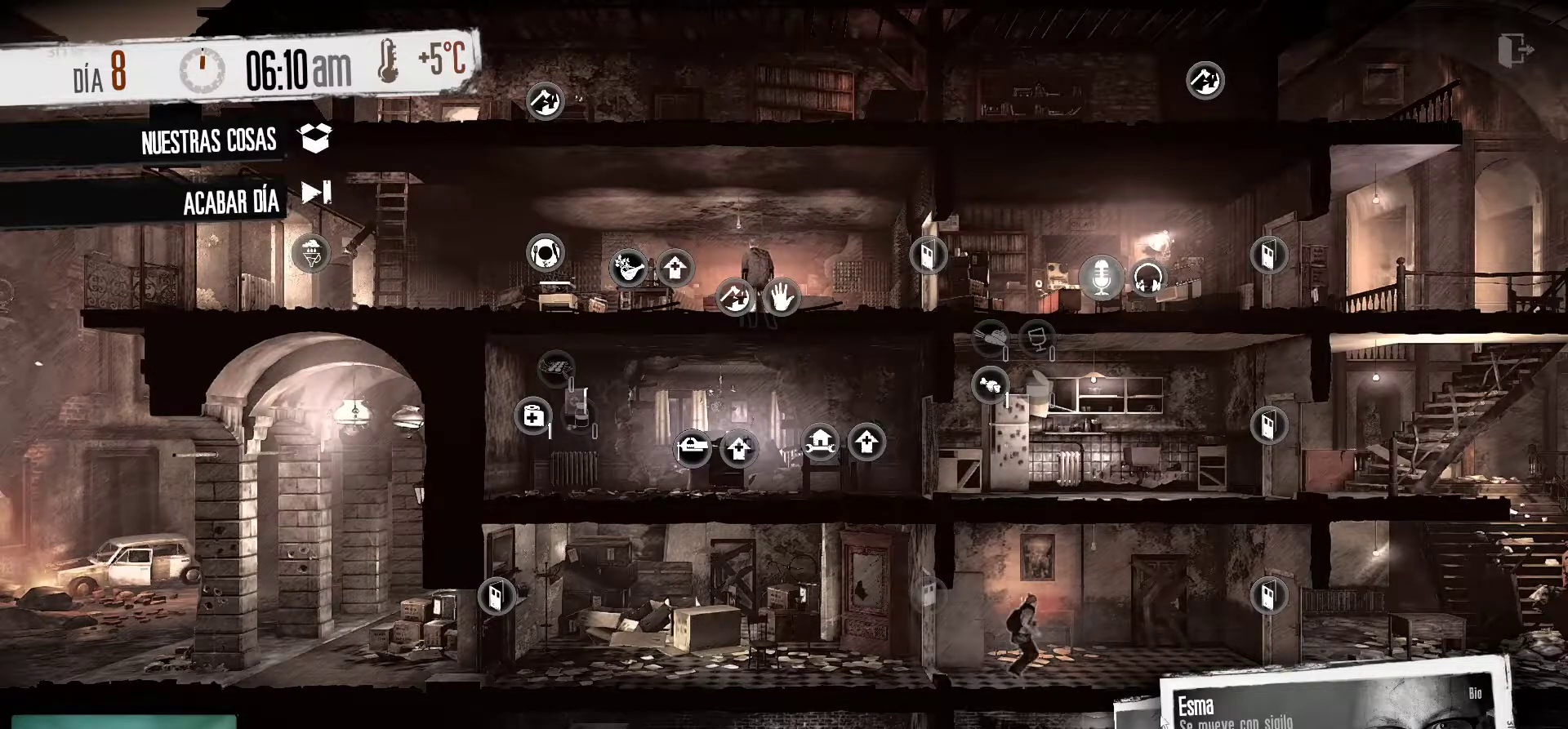
{"keys": [], "mouse": [], "mouse_move": "left", "events": []}
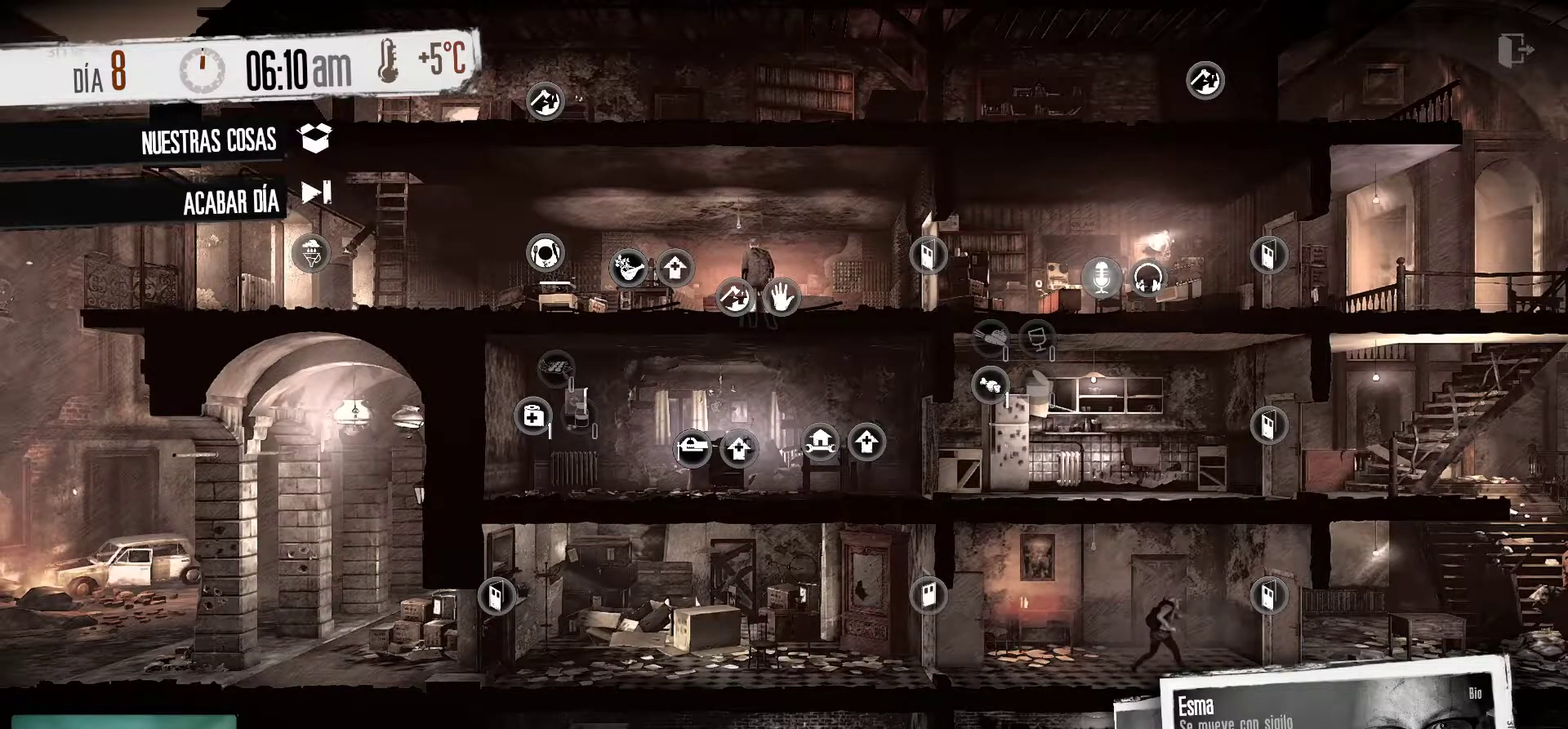
{"keys": [], "mouse": [], "mouse_move": "still", "events": [[300, "mouse_left", "down"], [450, "mouse_left", "up"]]}
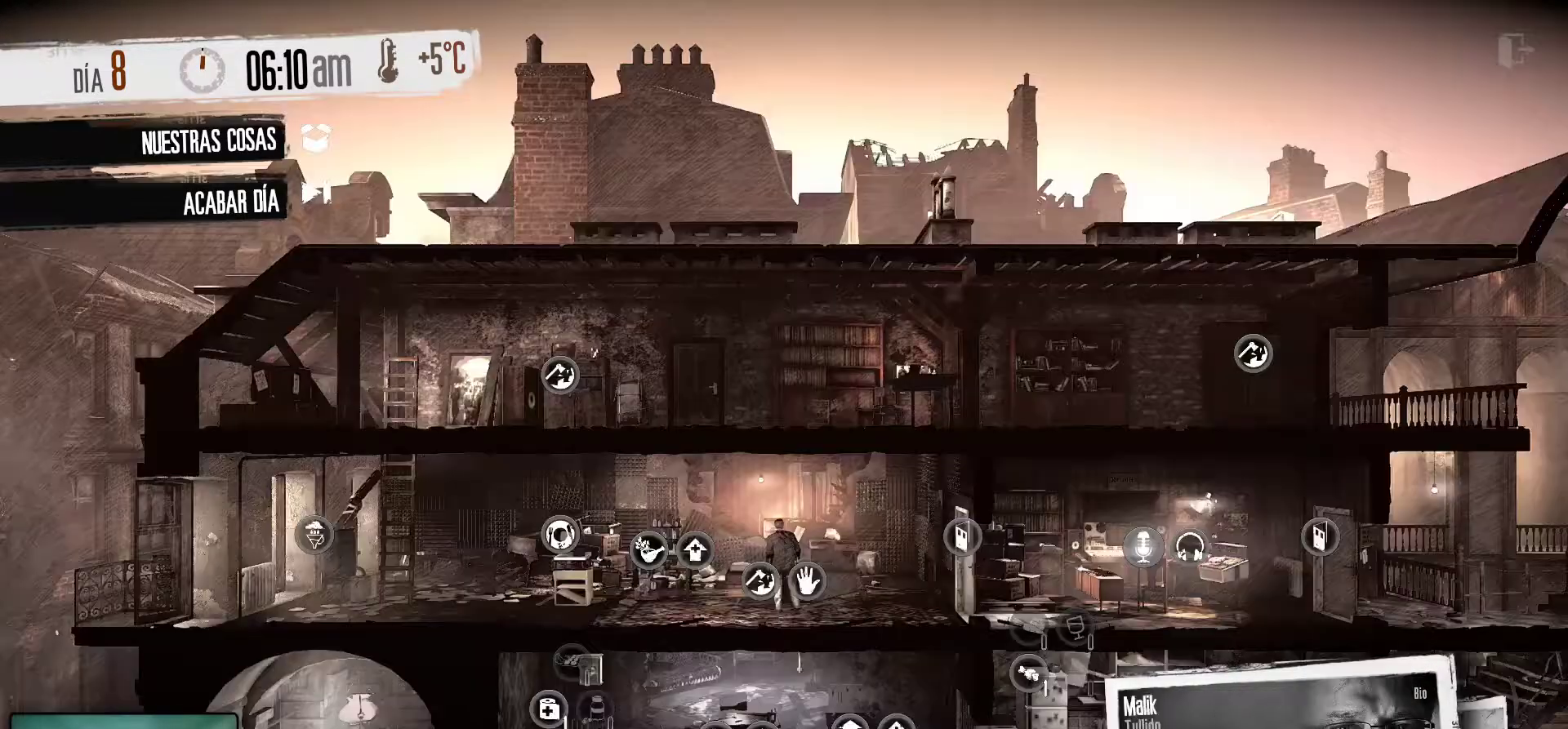
{"keys": [], "mouse": [], "mouse_move": "up-left", "events": []}
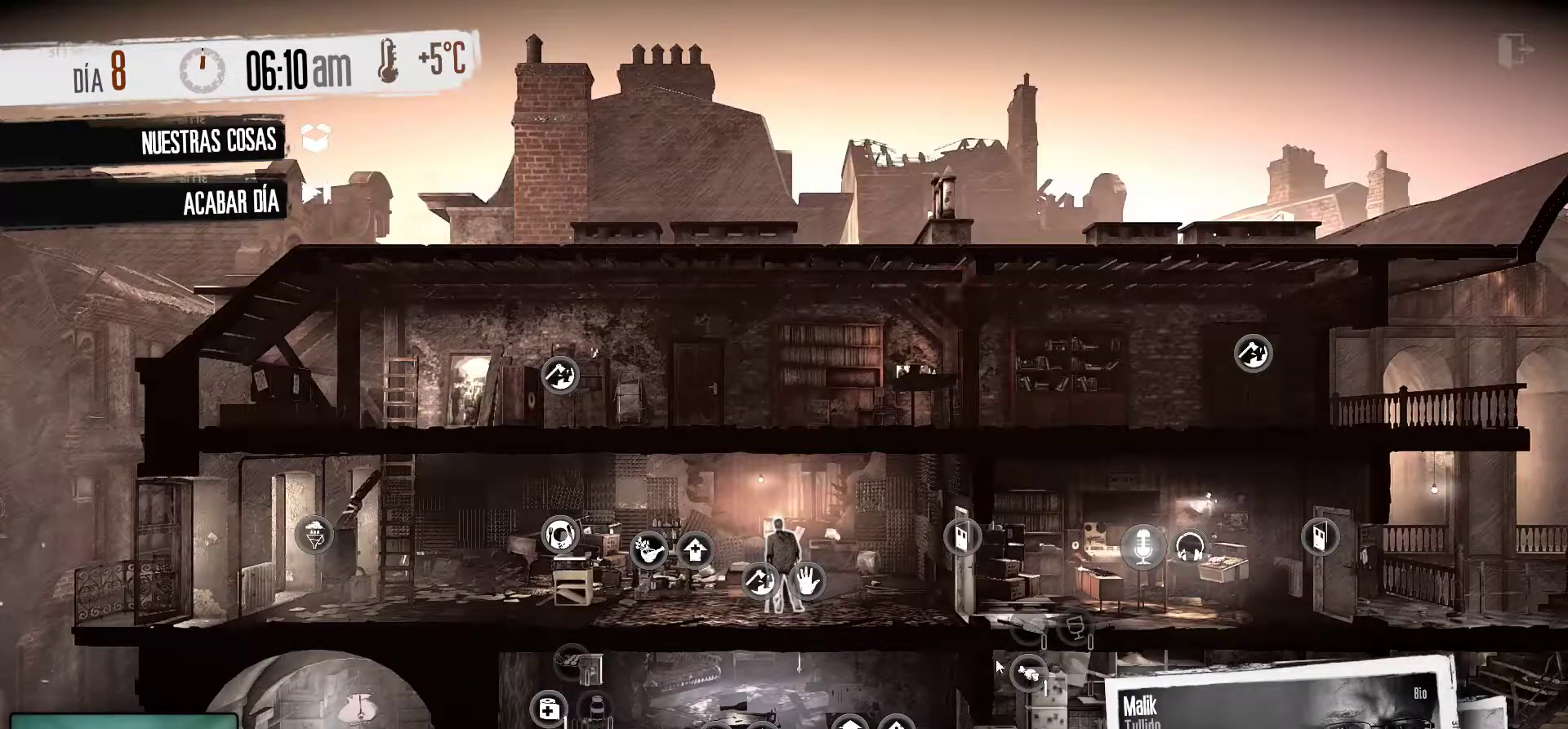
{"keys": [], "mouse": [], "mouse_move": "up-left", "events": []}
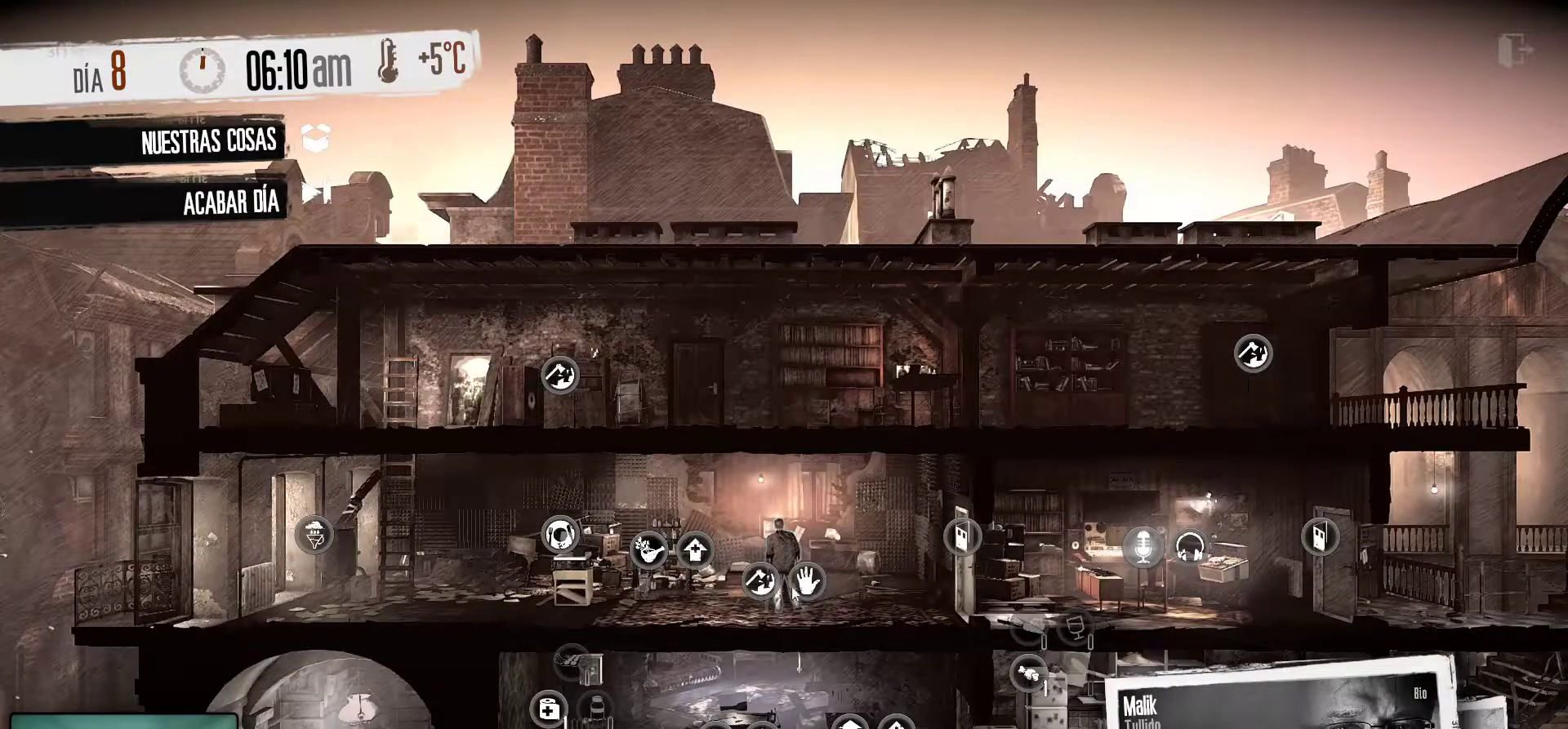
{"keys": [], "mouse": [], "events": []}
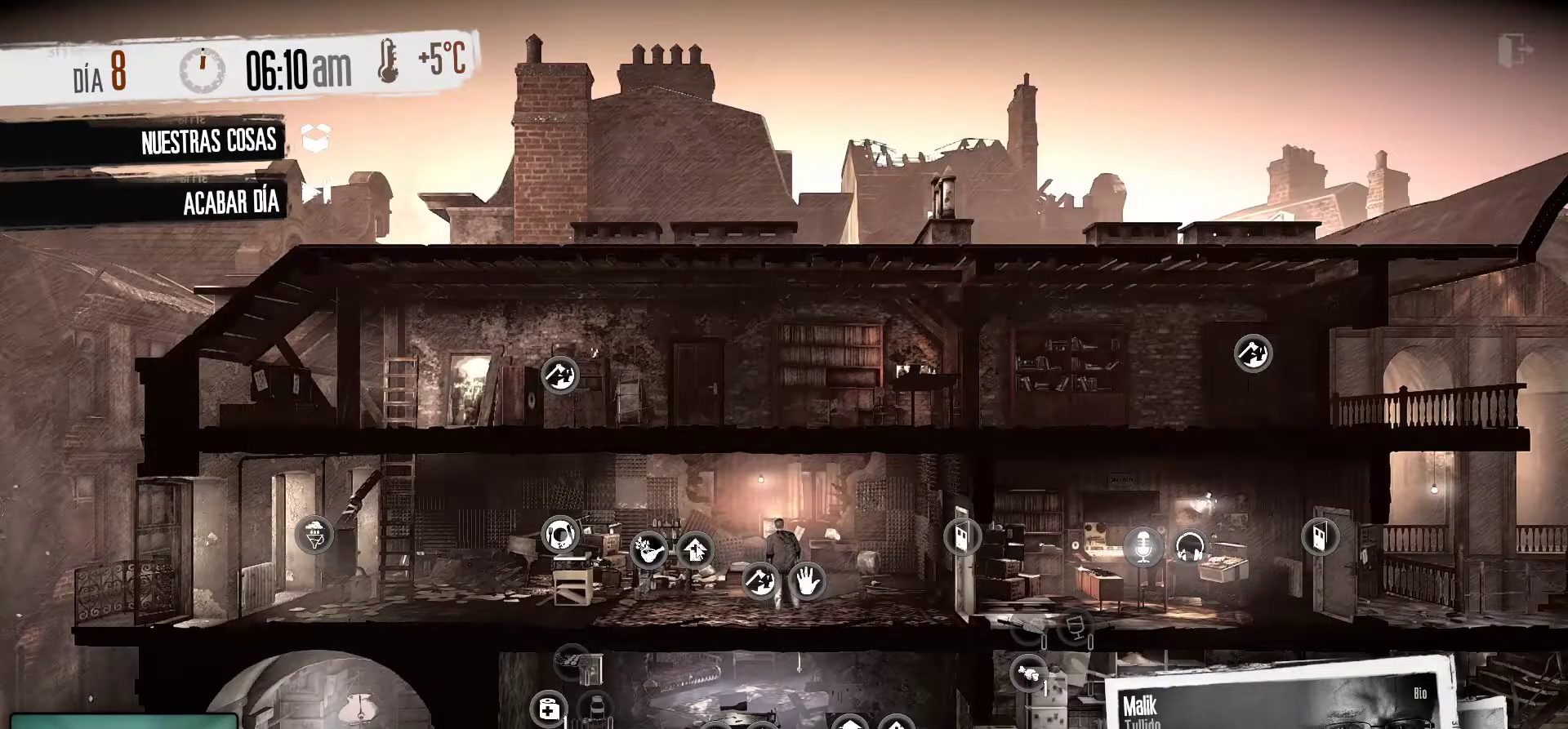
{"keys": [], "mouse": [], "mouse_move": "left", "events": []}
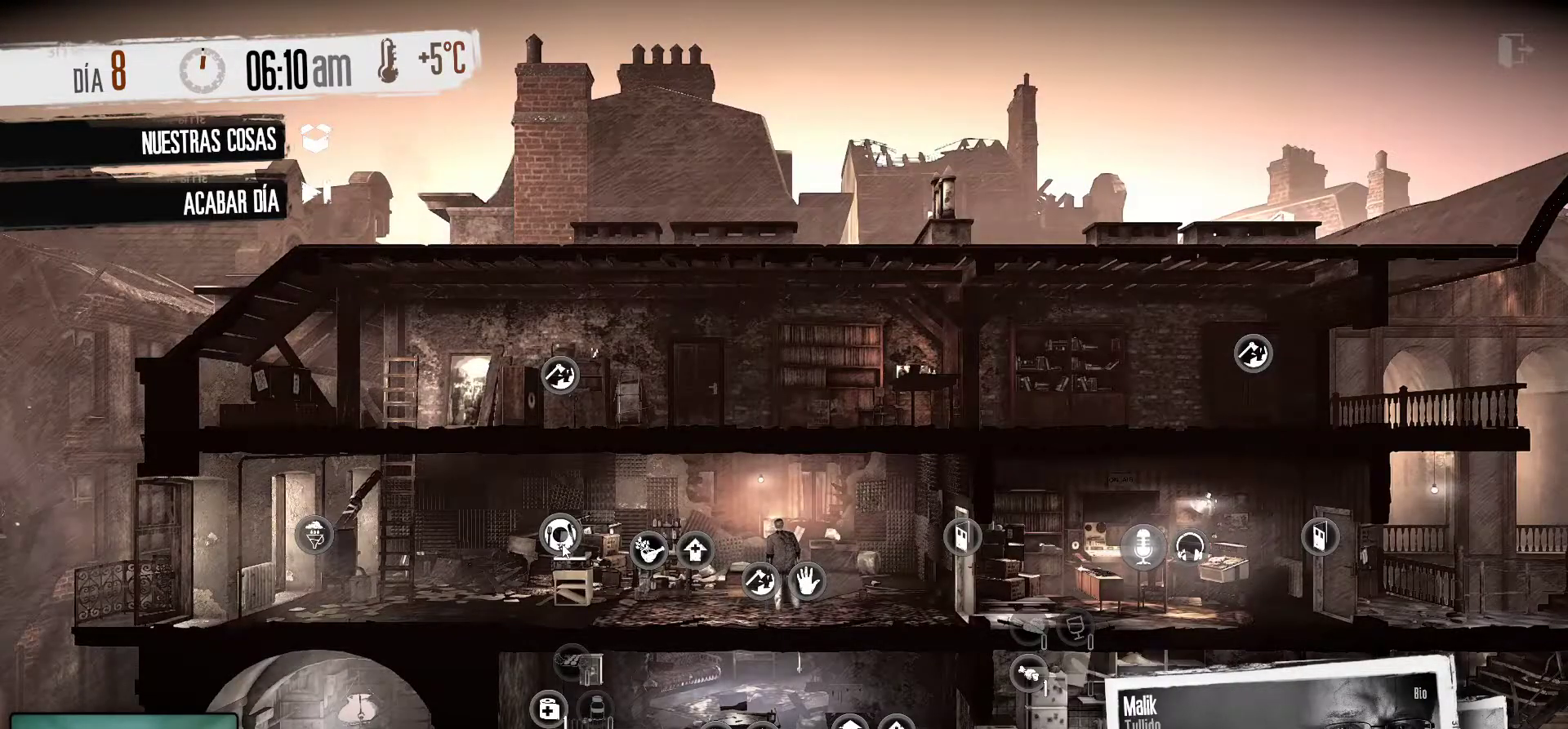
{"keys": [], "mouse": [], "mouse_move": "still", "events": []}
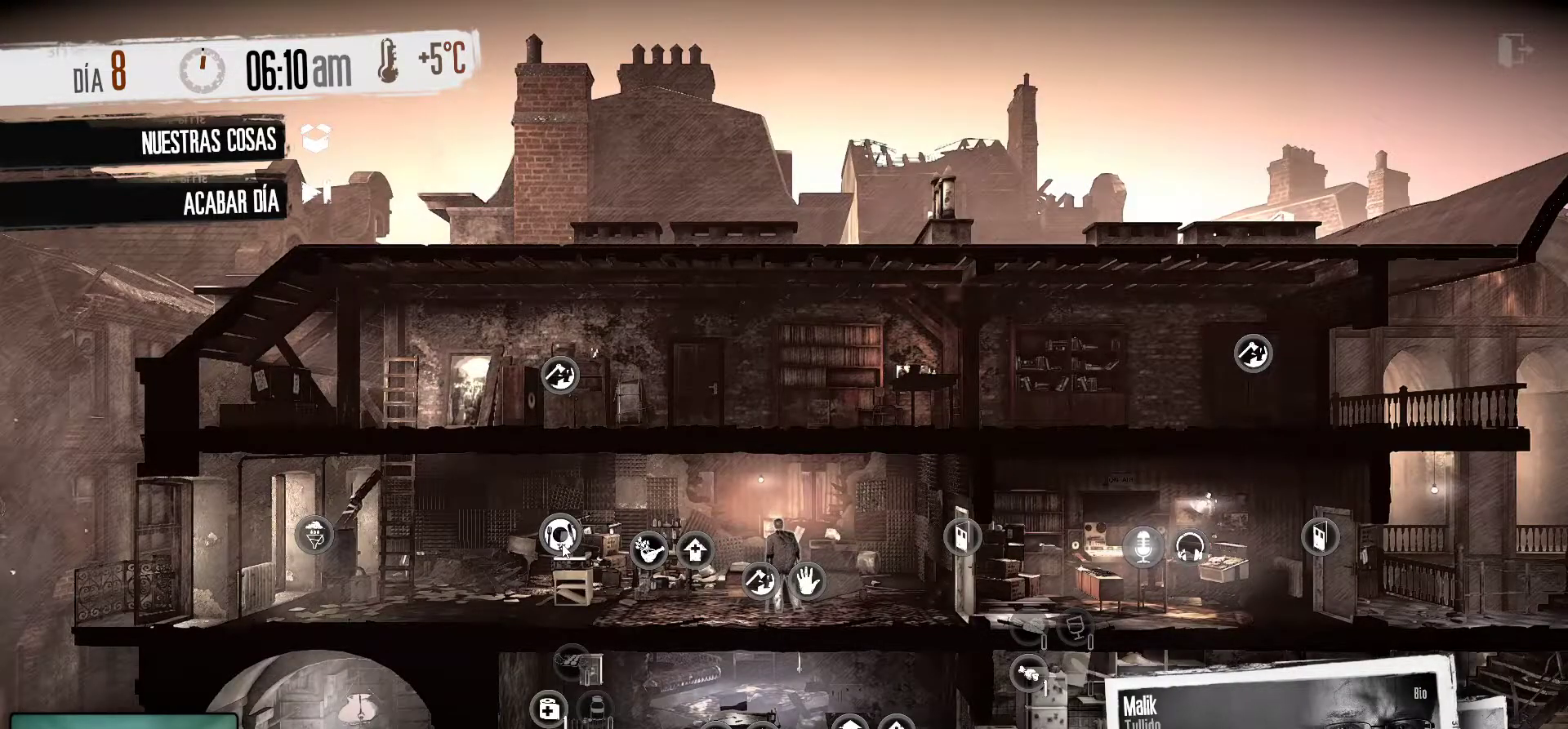
{"keys": [], "mouse": [], "mouse_move": "still", "events": []}
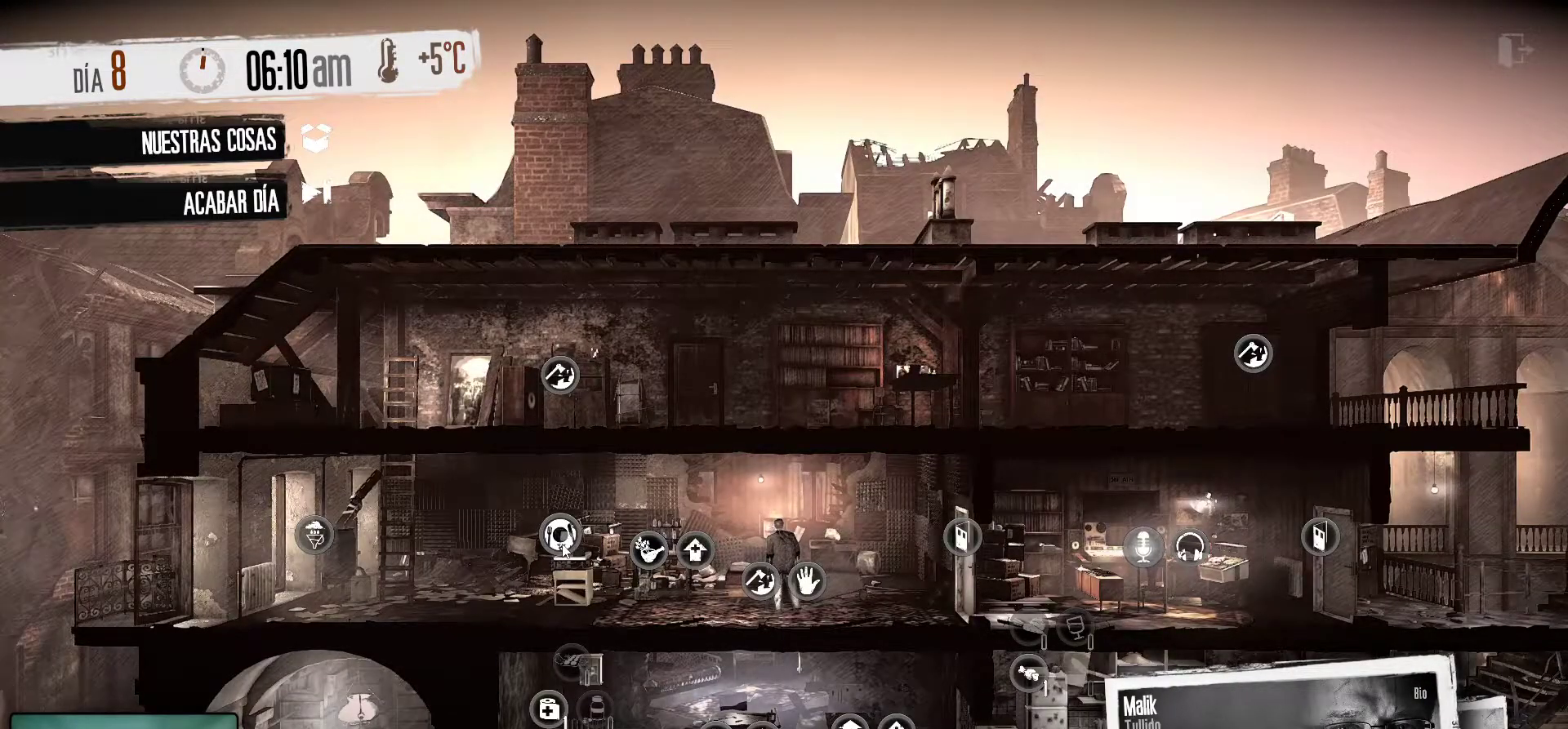
{"keys": [], "mouse": [], "mouse_move": "still", "events": []}
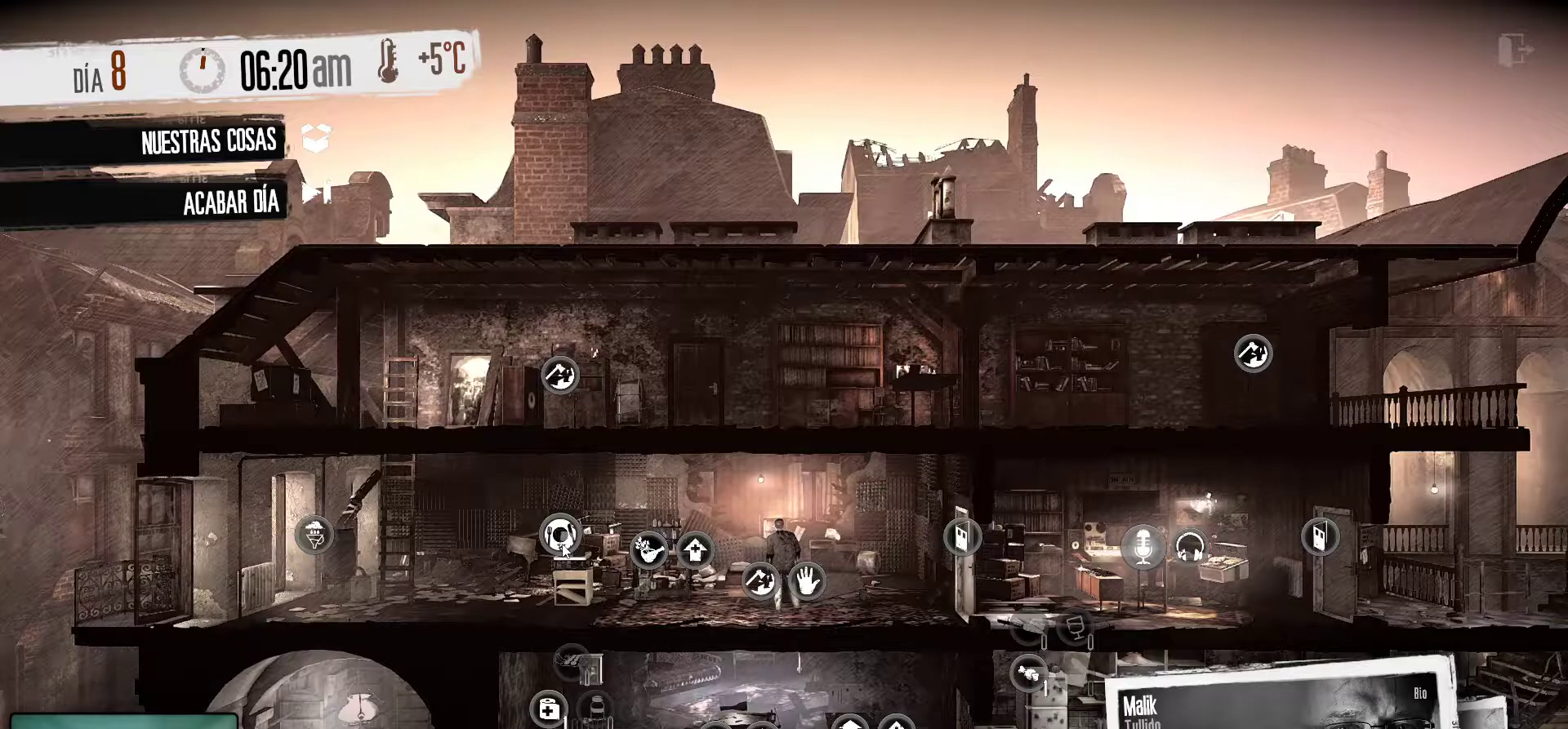
{"keys": [], "mouse": [], "mouse_move": "still", "events": []}
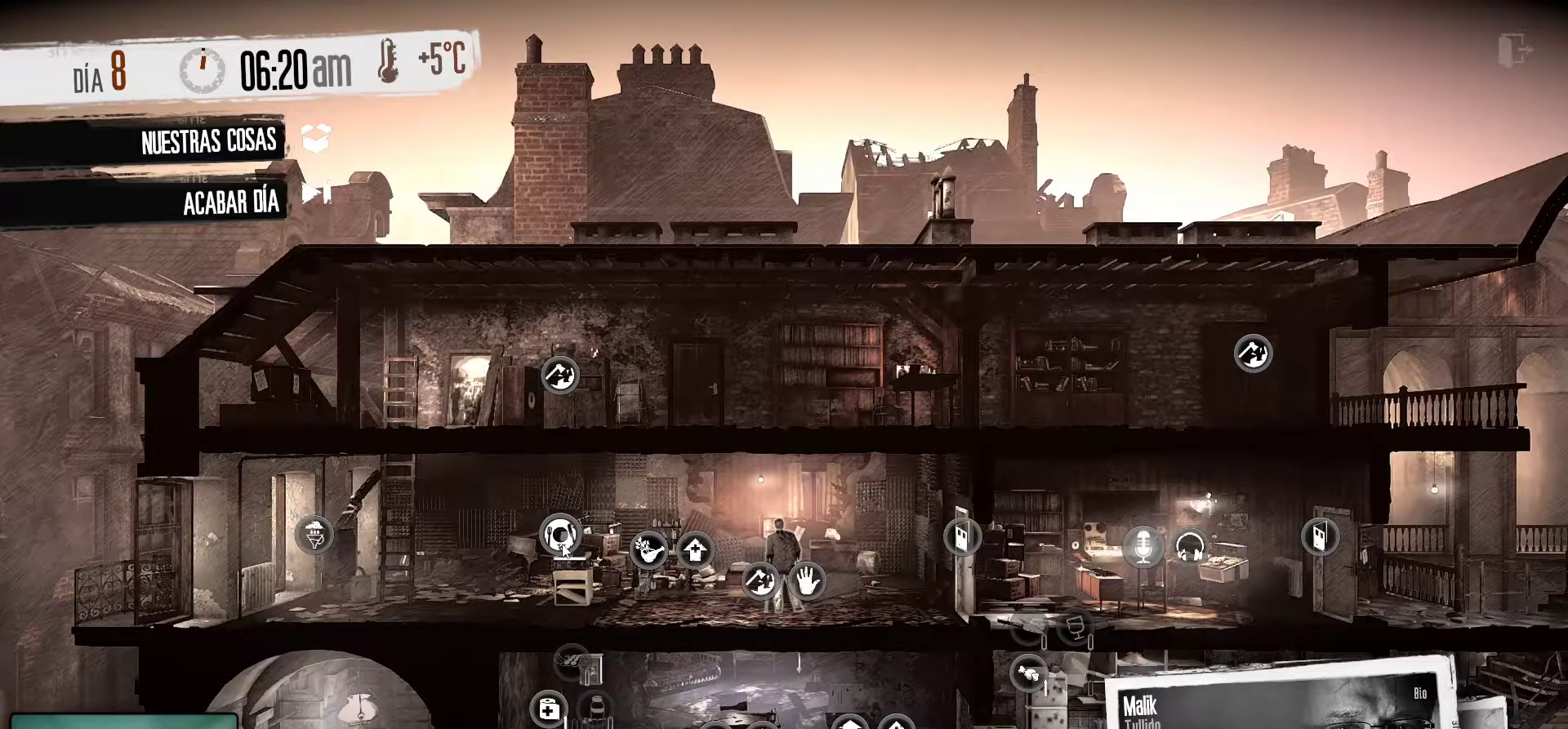
{"keys": [], "mouse": [], "mouse_move": "right", "events": []}
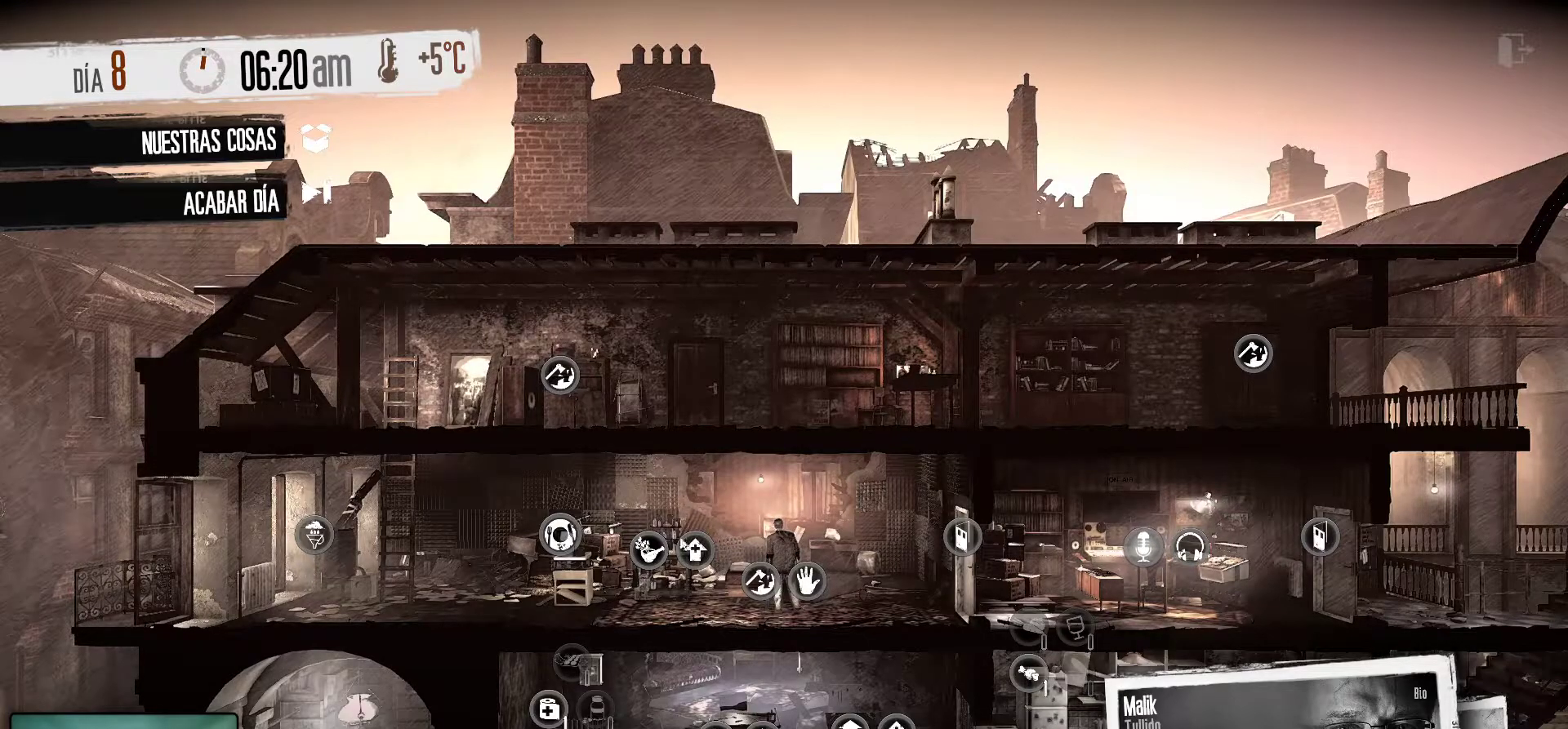
{"keys": [], "mouse": [], "events": []}
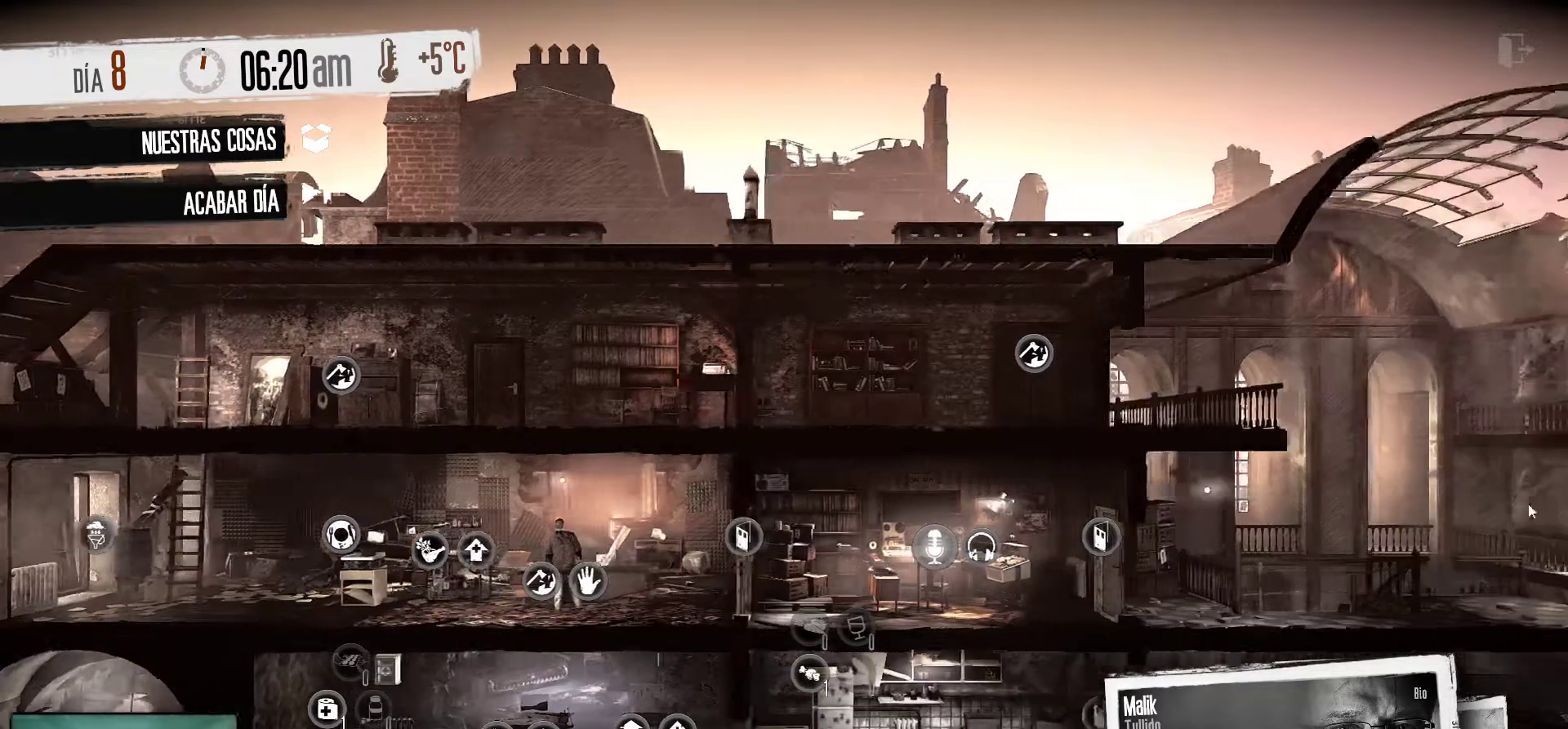
{"keys": [], "mouse": [], "mouse_move": "left", "events": []}
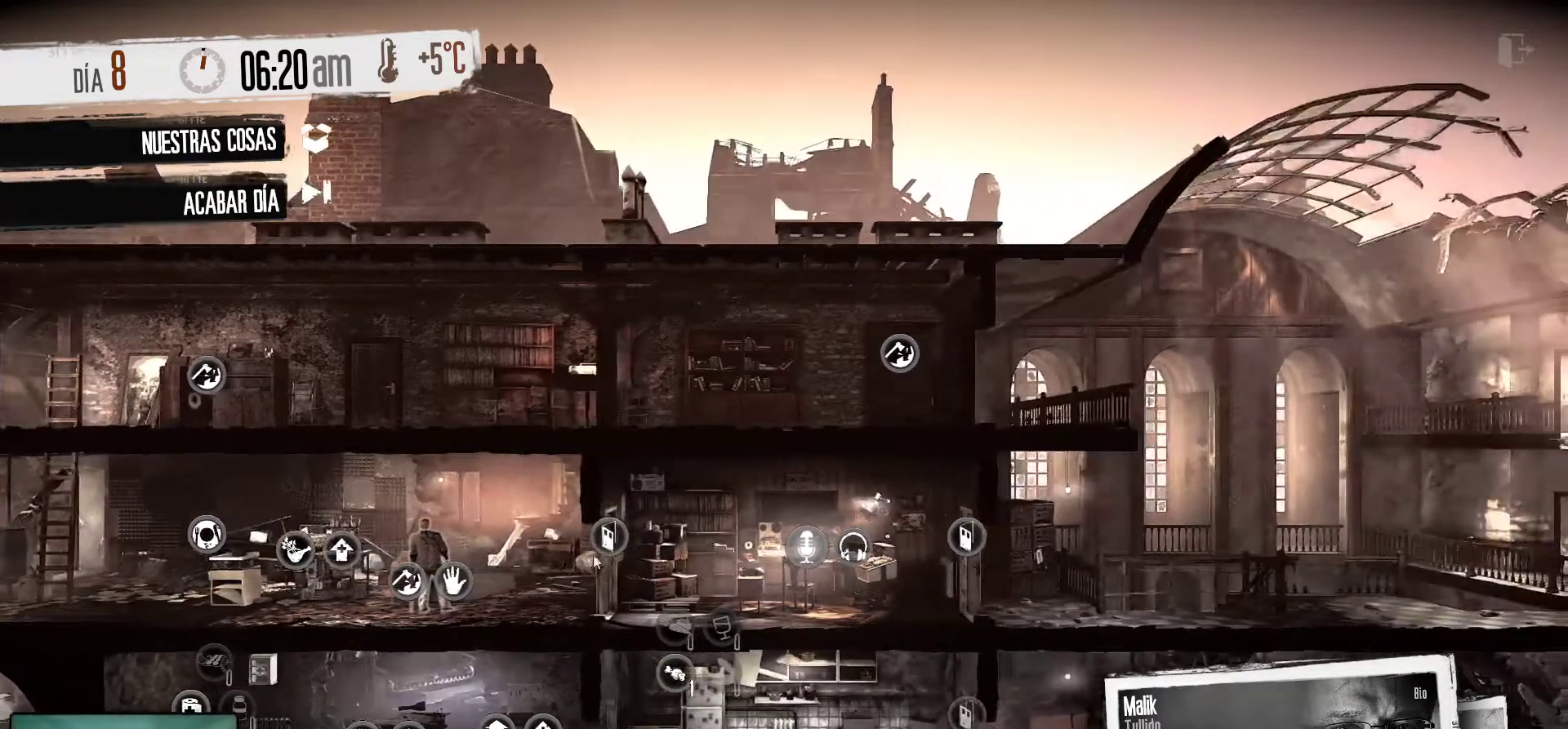
{"keys": [], "mouse": [], "mouse_move": "down-left", "events": []}
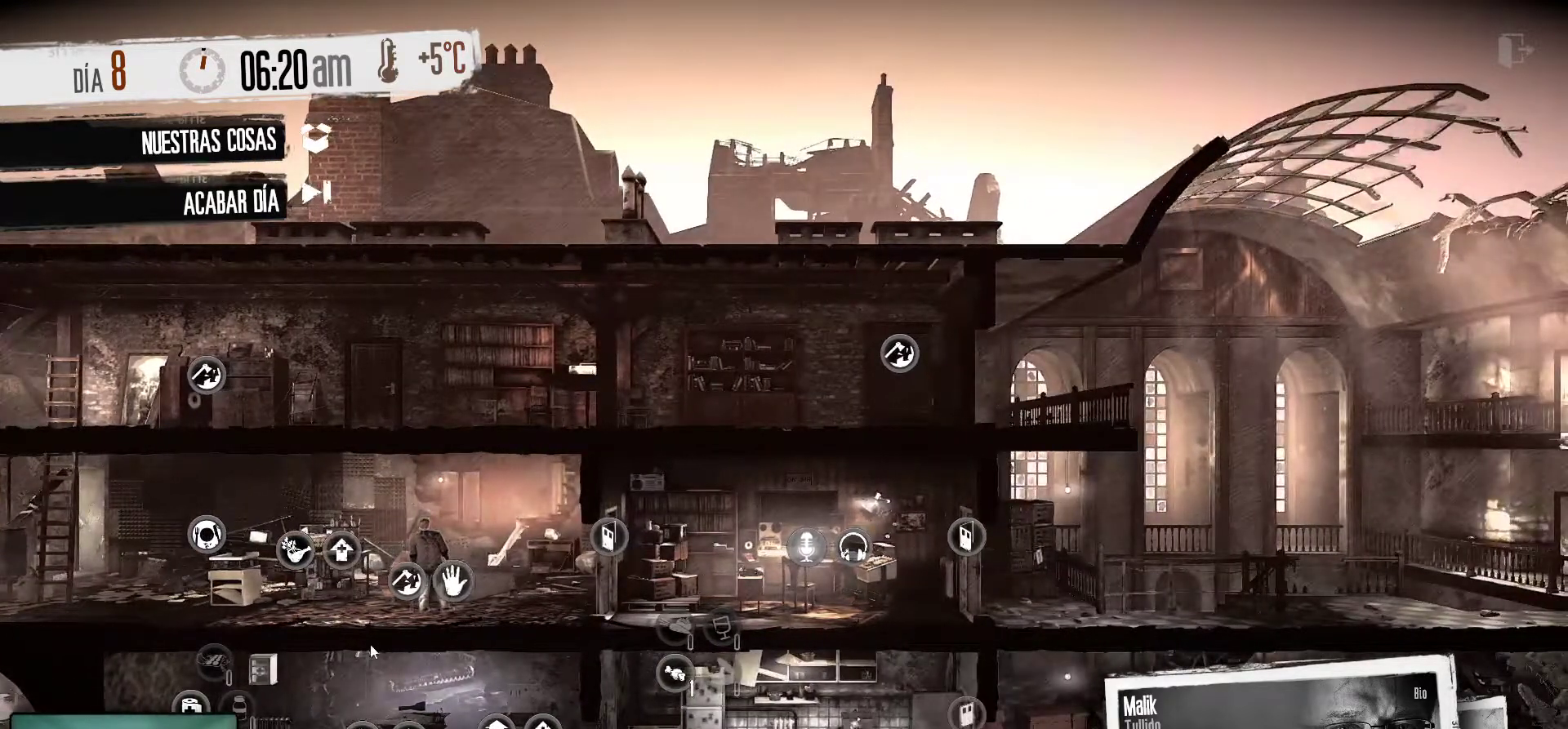
{"keys": [], "mouse": [], "mouse_move": "still", "events": []}
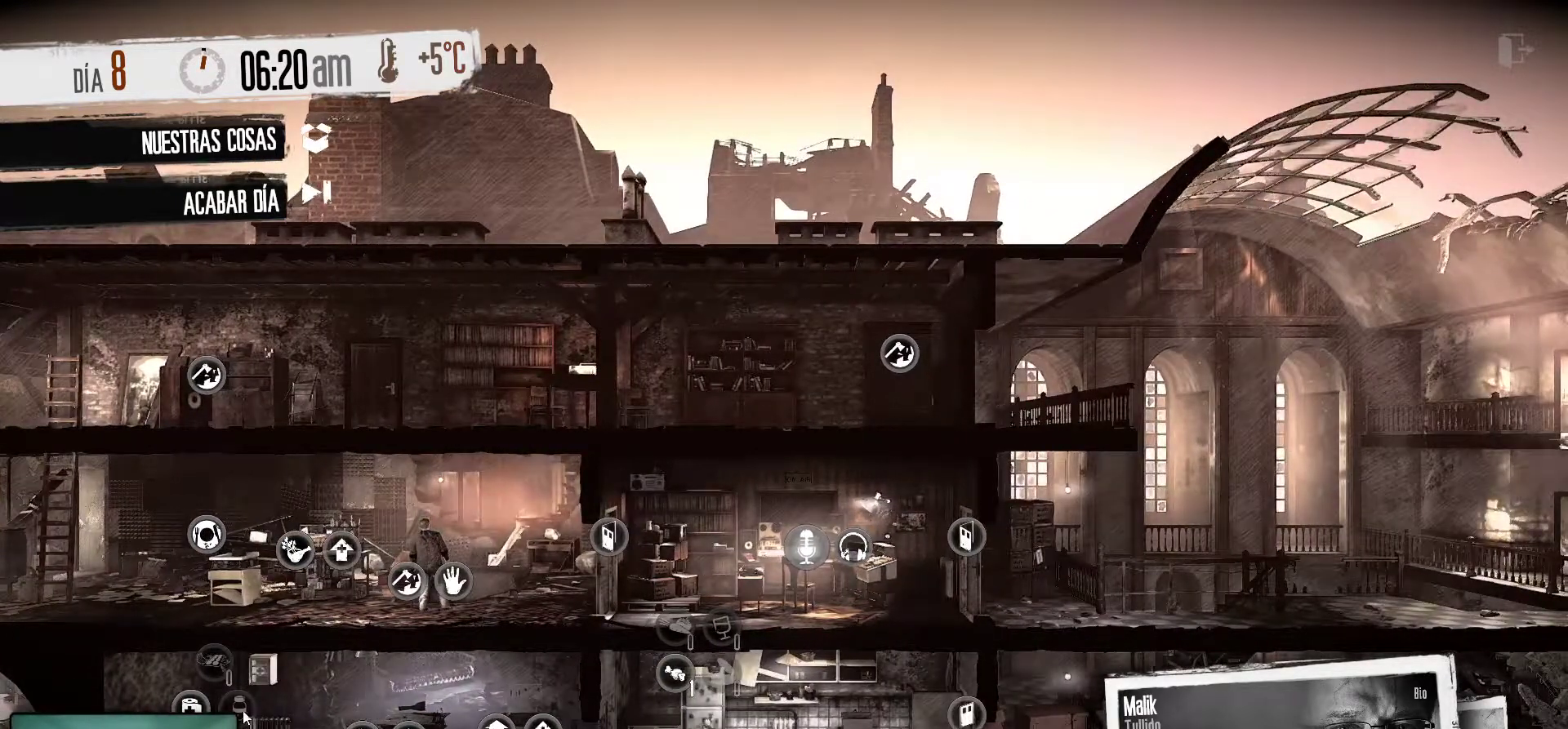
{"keys": [], "mouse": [], "mouse_move": "up-right", "events": []}
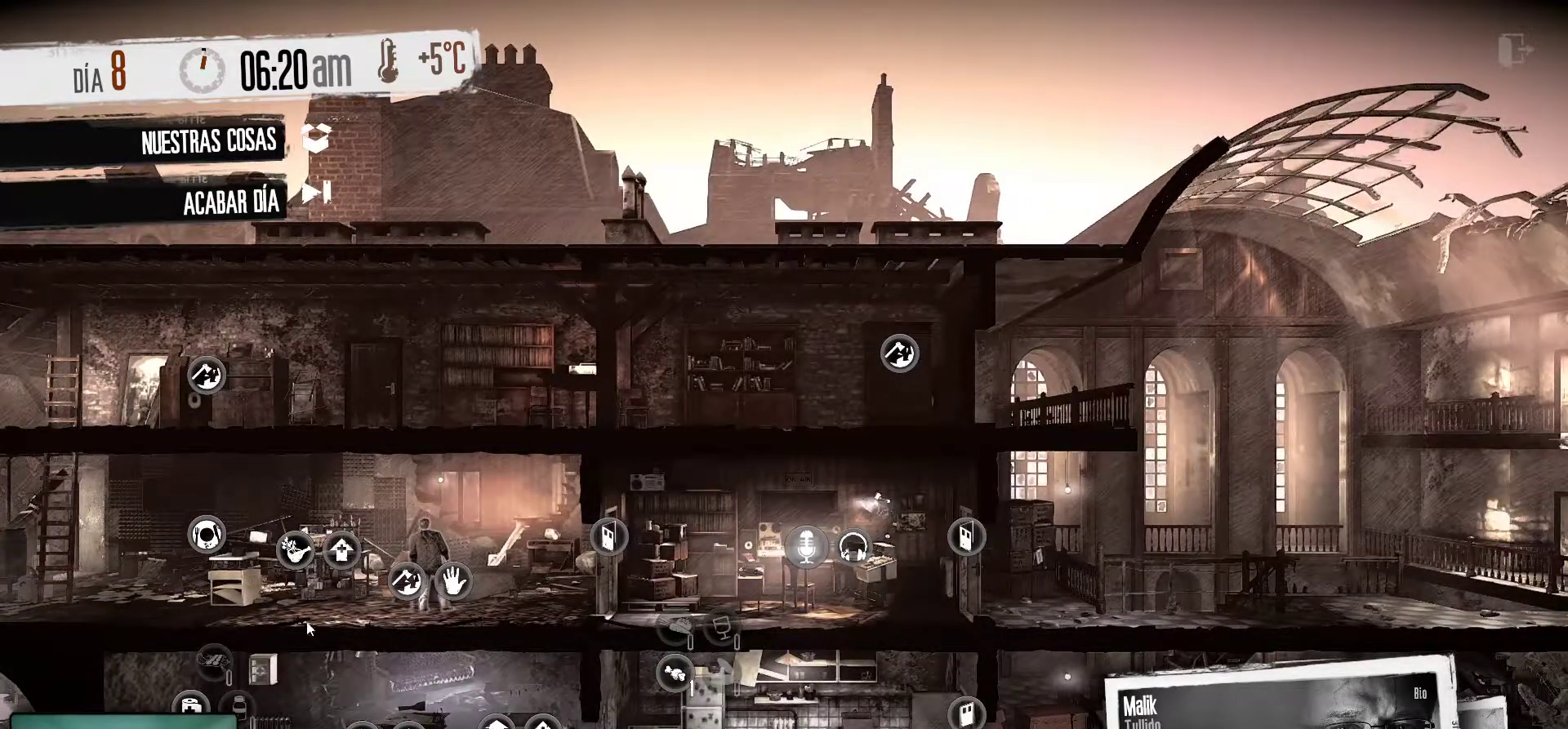
{"keys": [], "mouse": [], "mouse_move": "right", "events": []}
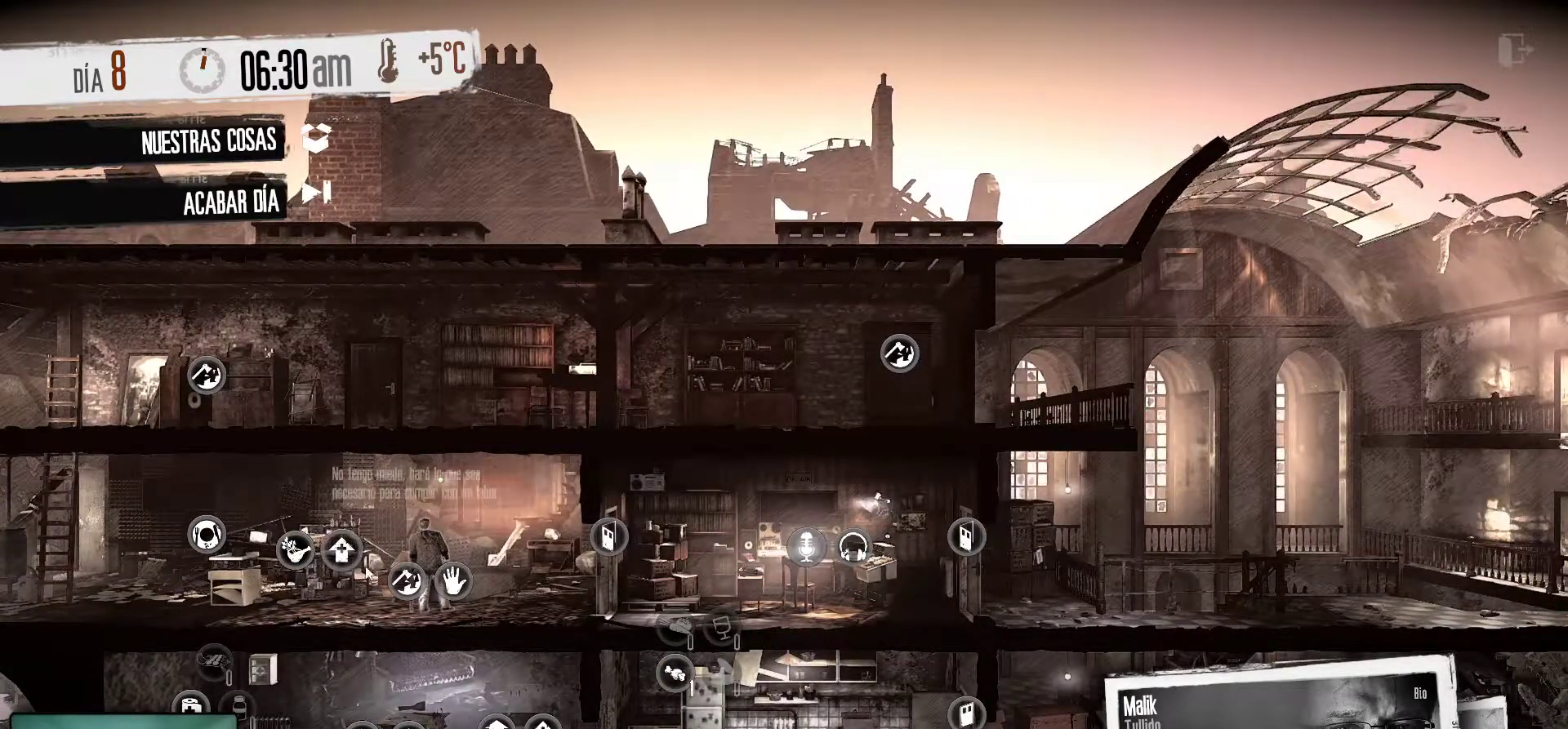
{"keys": [], "mouse": [], "mouse_move": "right", "events": []}
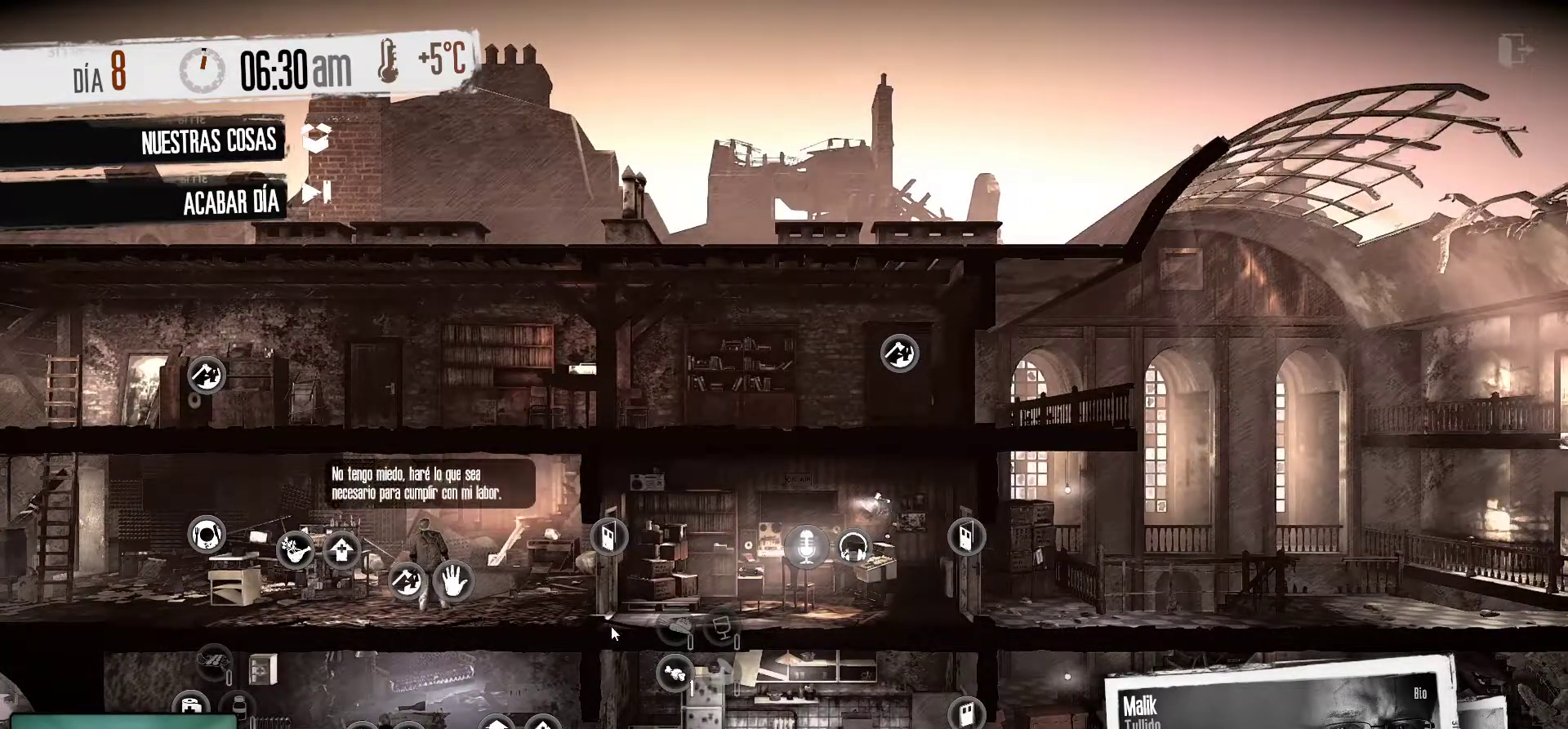
{"keys": [], "mouse": [], "mouse_move": "up-right", "events": []}
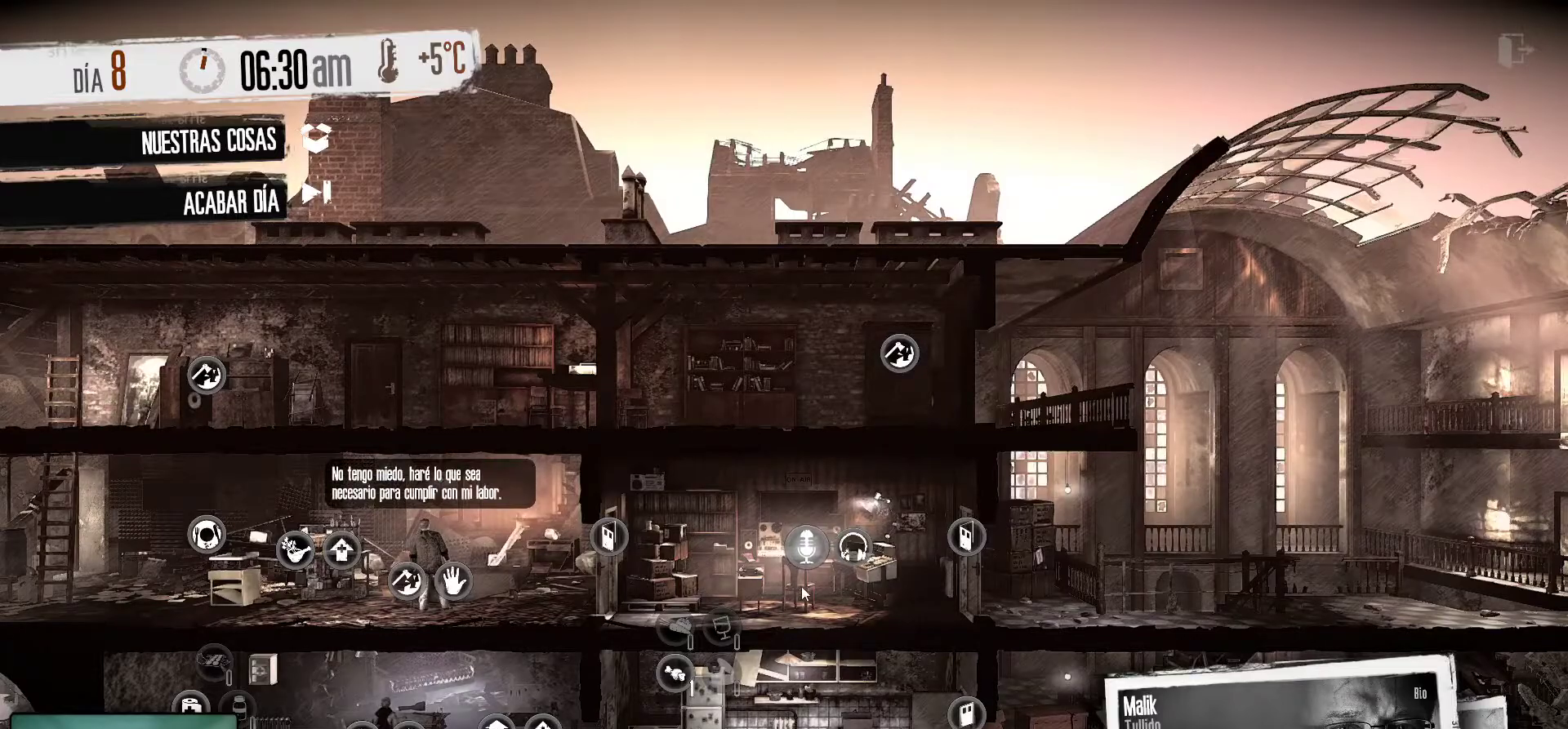
{"keys": [], "mouse": [], "events": []}
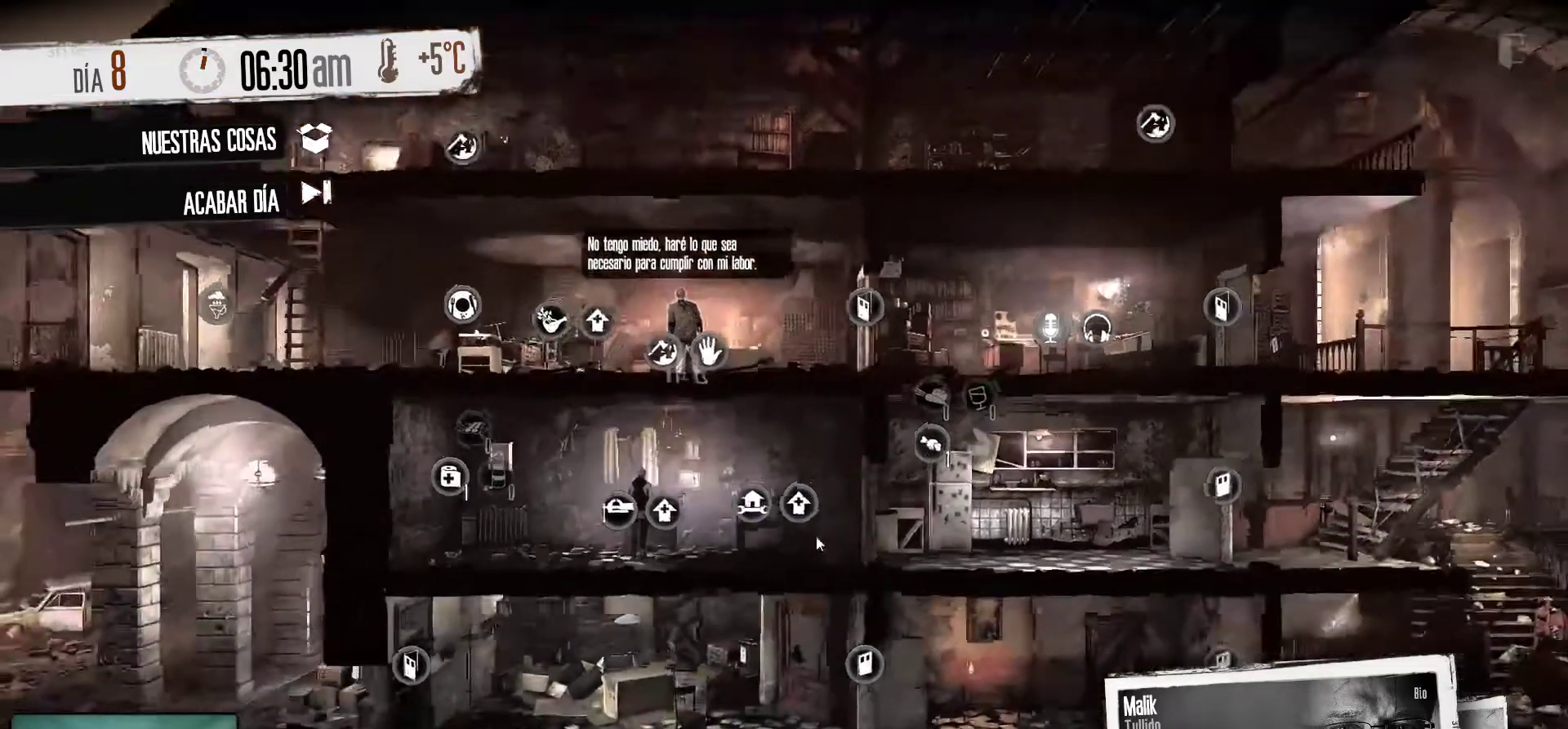
{"keys": [], "mouse": [], "mouse_move": "still", "events": []}
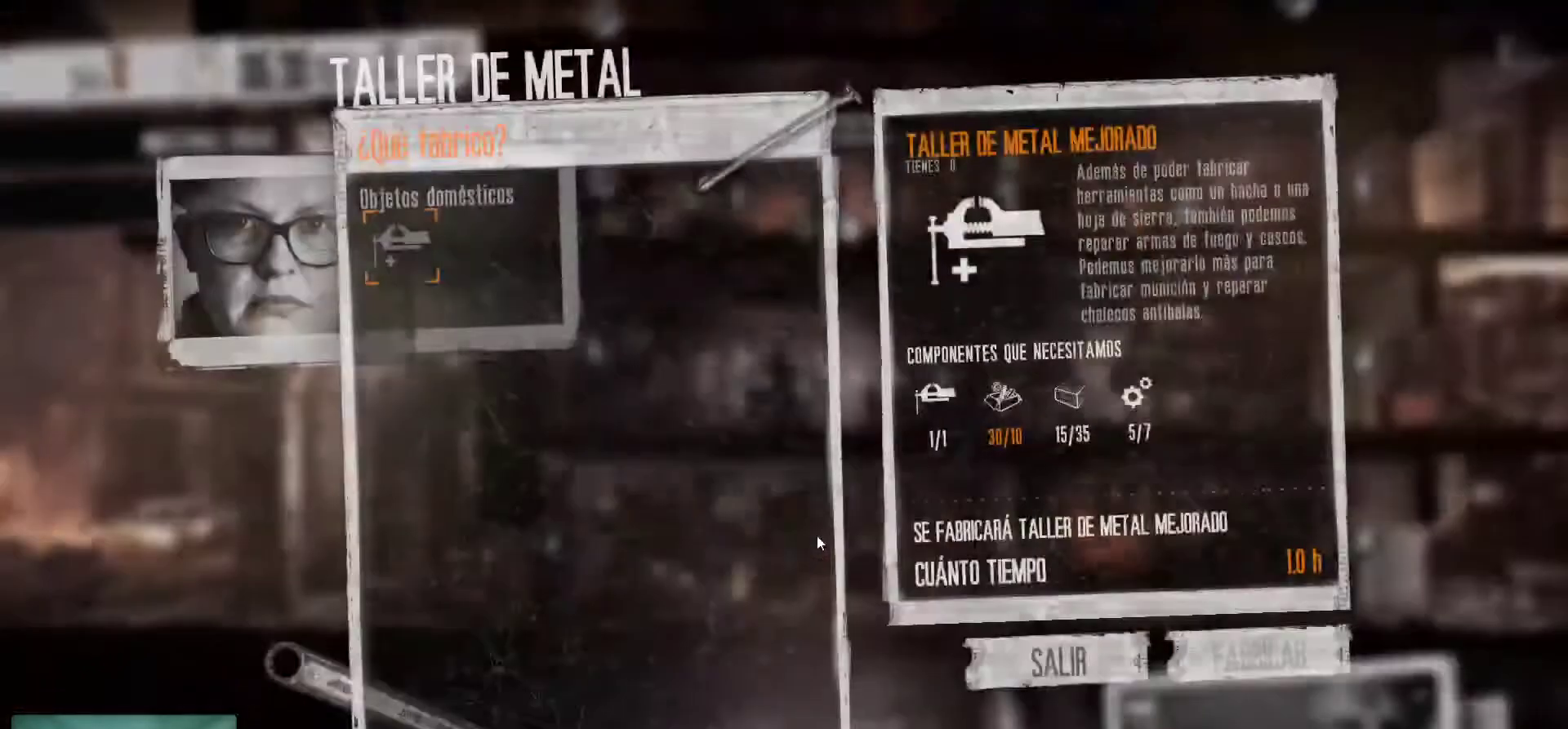
{"keys": [], "mouse": [], "mouse_move": "still", "events": []}
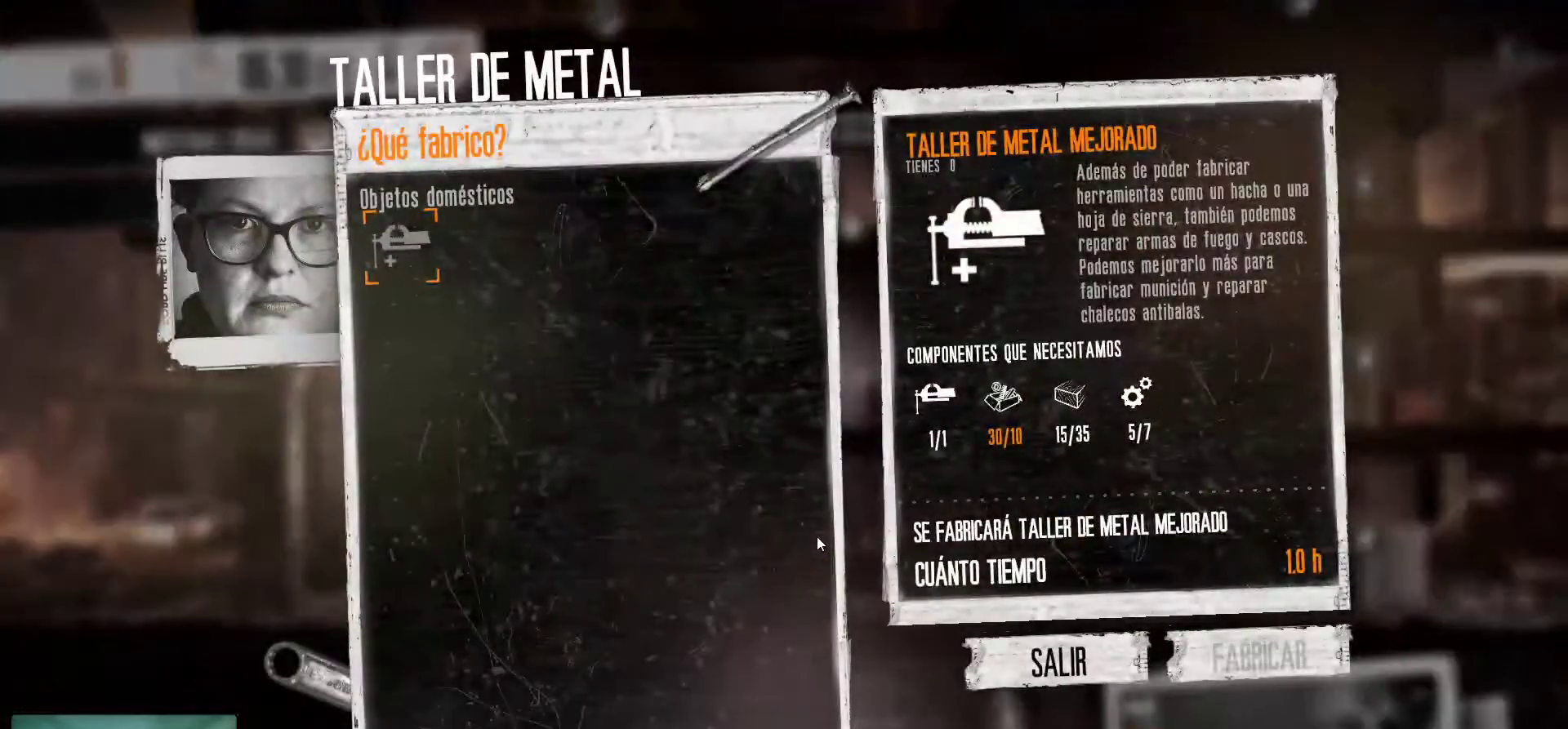
{"keys": [], "mouse": [], "mouse_move": "still", "events": []}
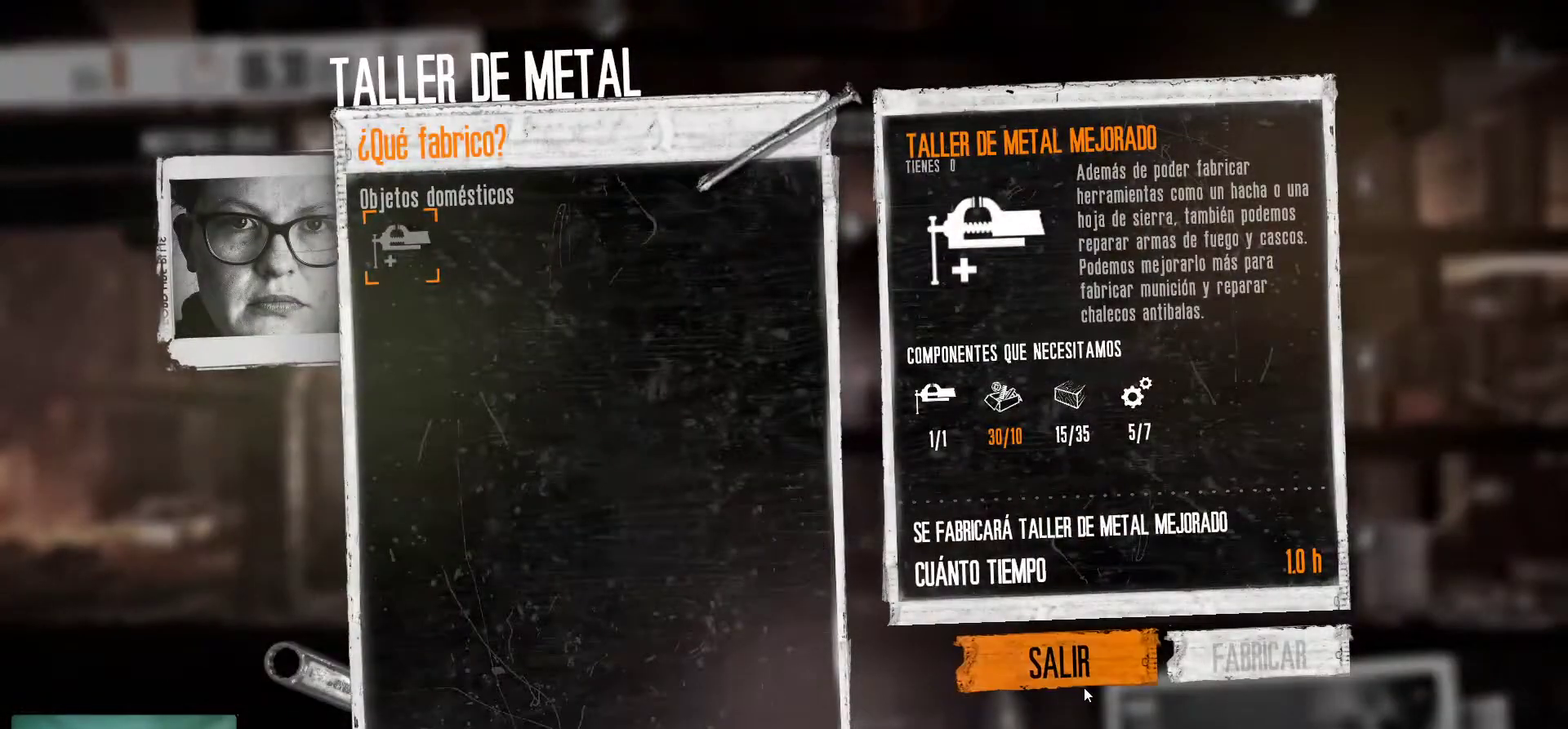
{"keys": [], "mouse": [], "mouse_move": "still", "events": []}
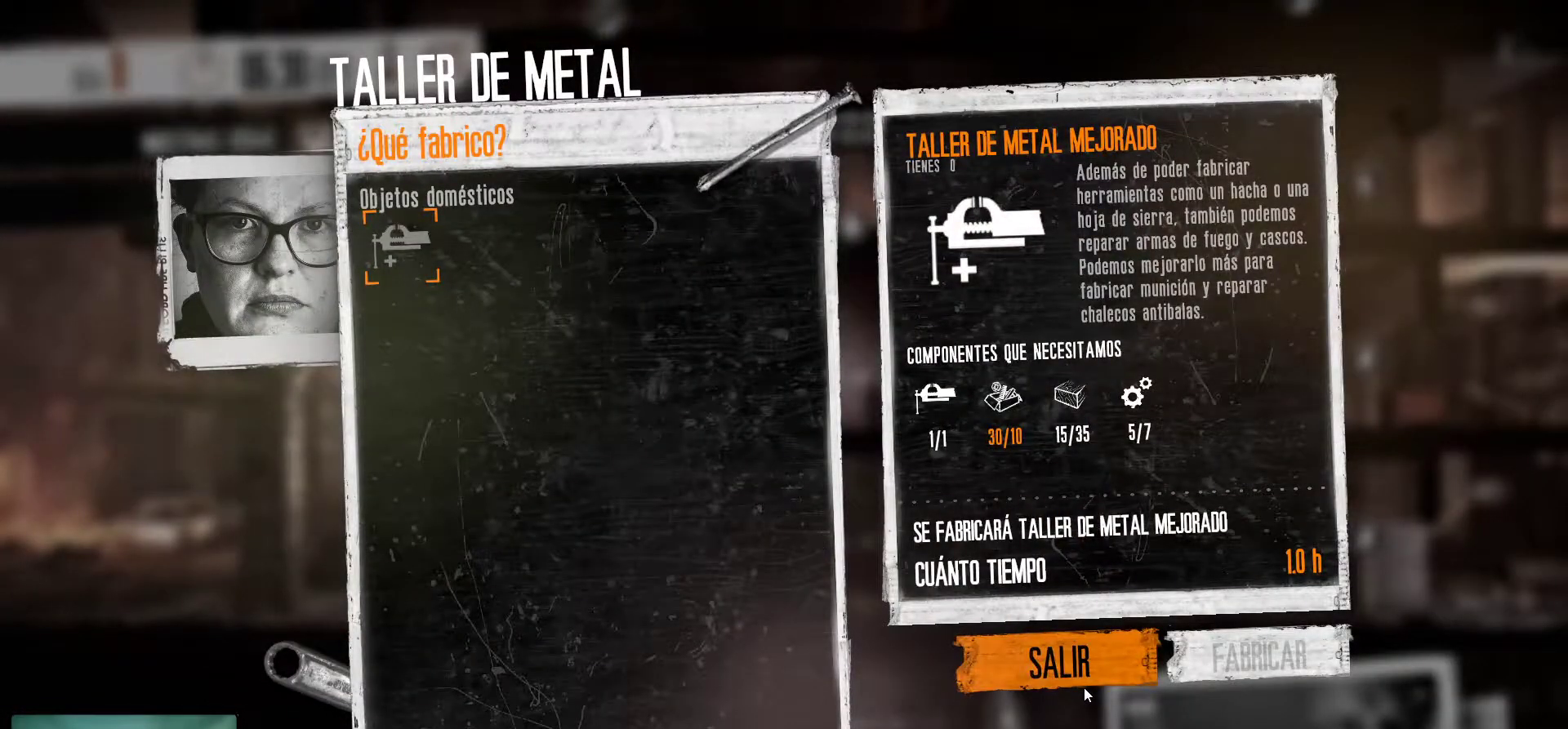
{"keys": [], "mouse": [], "mouse_move": "still", "events": []}